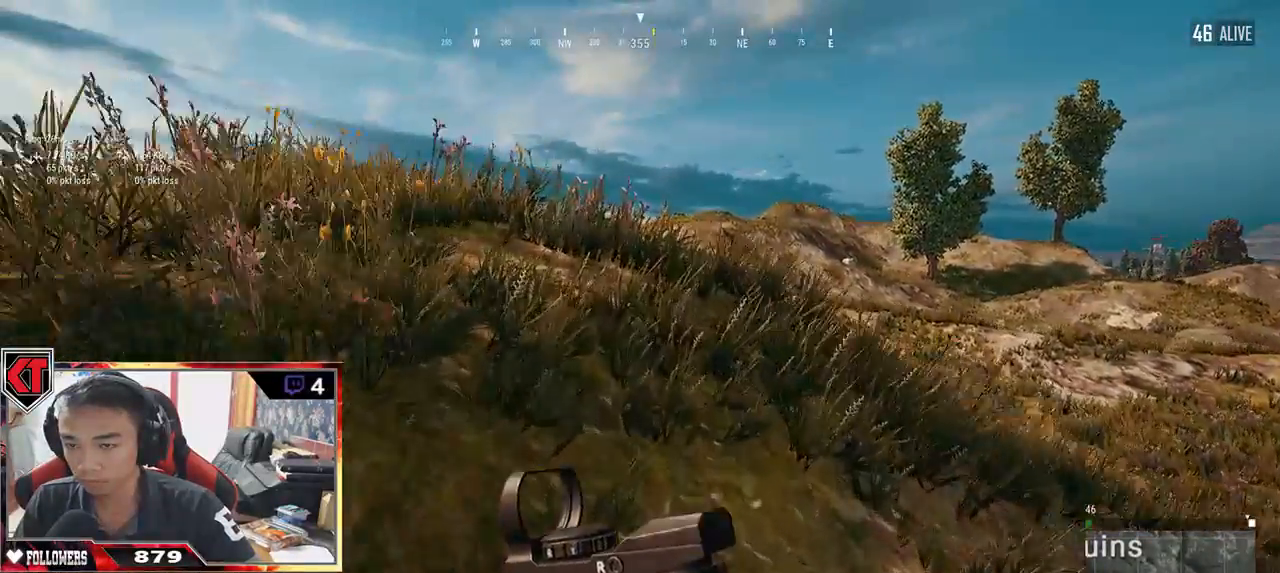
Gameplay with keyboard and mouse; each line is a JSON object with the keys and mouse buttons held at the frame after it. "events" lists presses ("down") and releases ("up") of "a", "c", "ctrl", "d", "e", "f", "q", "r", "s", "shift", "space", "tab", "v", "w", "x", "z", "mouse_left", "mouse_wheel" and "mouse_right" between this image and that frame as [ms after this image, input, new state], when the widget could be followed in between. "mouse_left", "mouse_wheel", "mouse_right" = the "left", "wheel", "right" buttons of the "mouse" list. No other keys are recorded. "wheel" means that the mouse wheel is clicked or scrolled. Mouse movement is not recorded.
{"keys": ["shift", "w"], "mouse": [], "events": []}
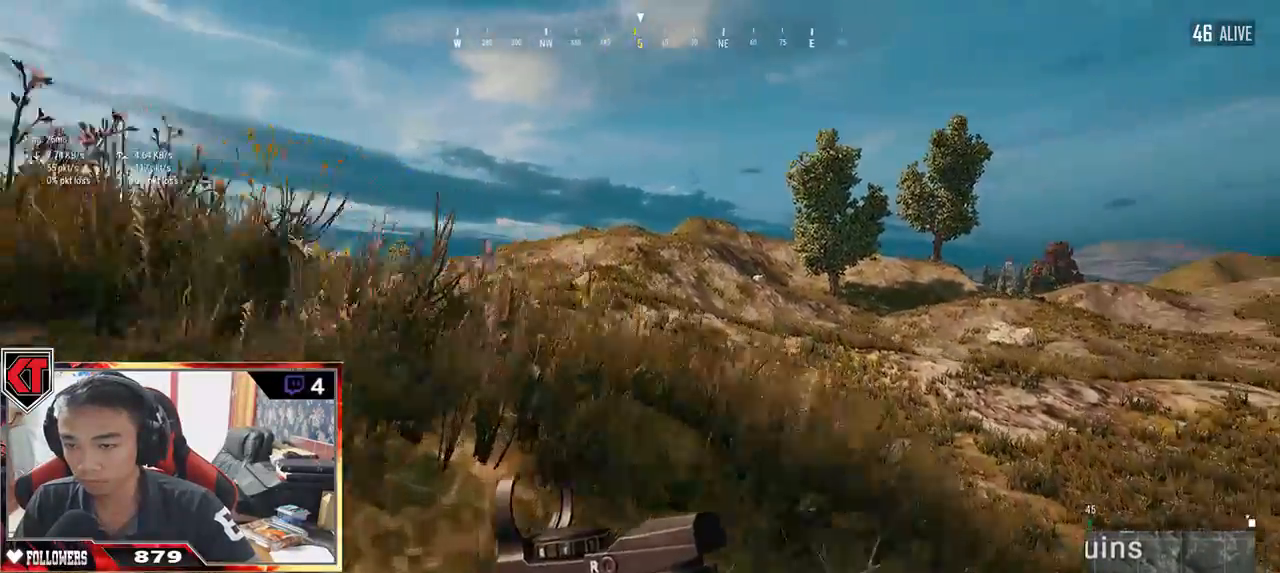
{"keys": ["shift", "w"], "mouse": [], "events": []}
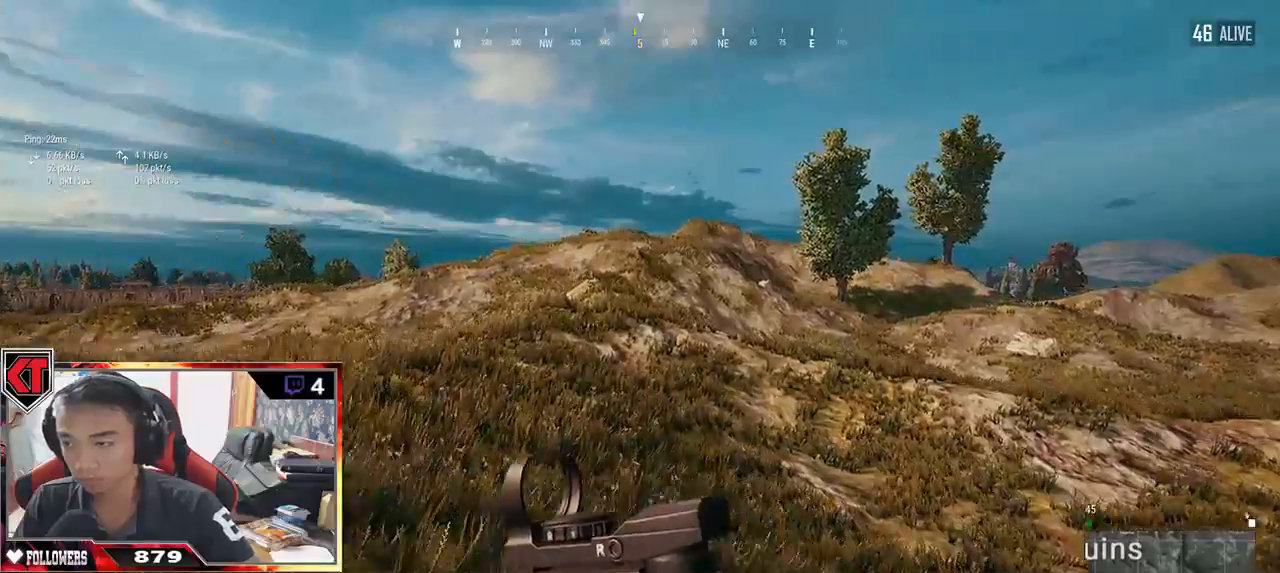
{"keys": [], "mouse": [], "events": [[334, "shift", "up"], [384, "w", "up"]]}
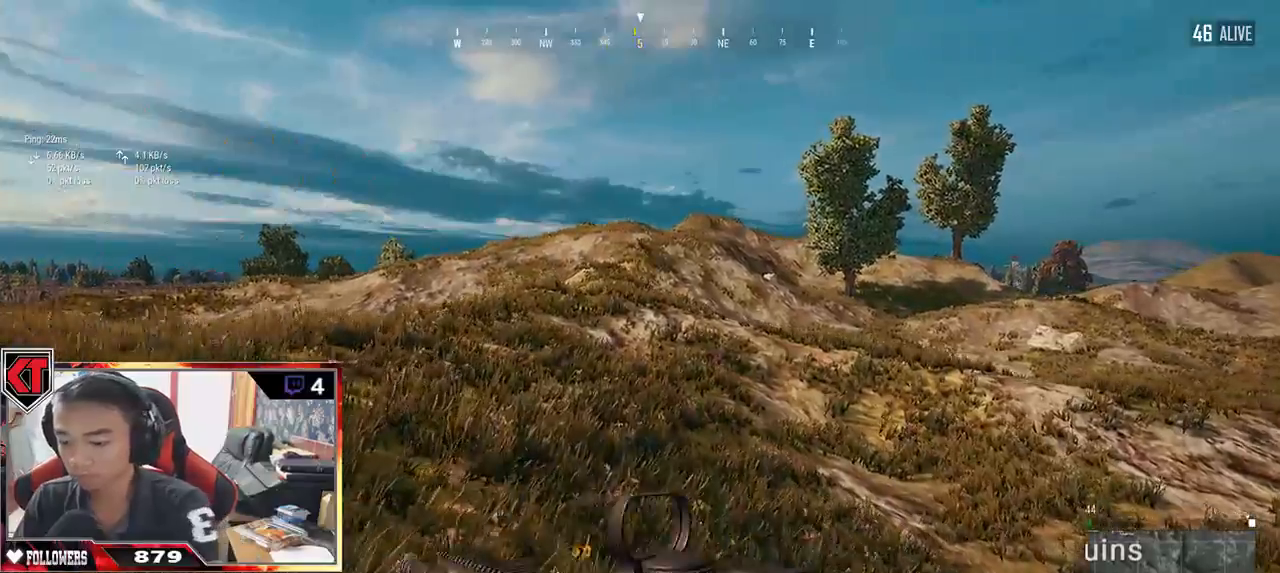
{"keys": [], "mouse": [], "events": []}
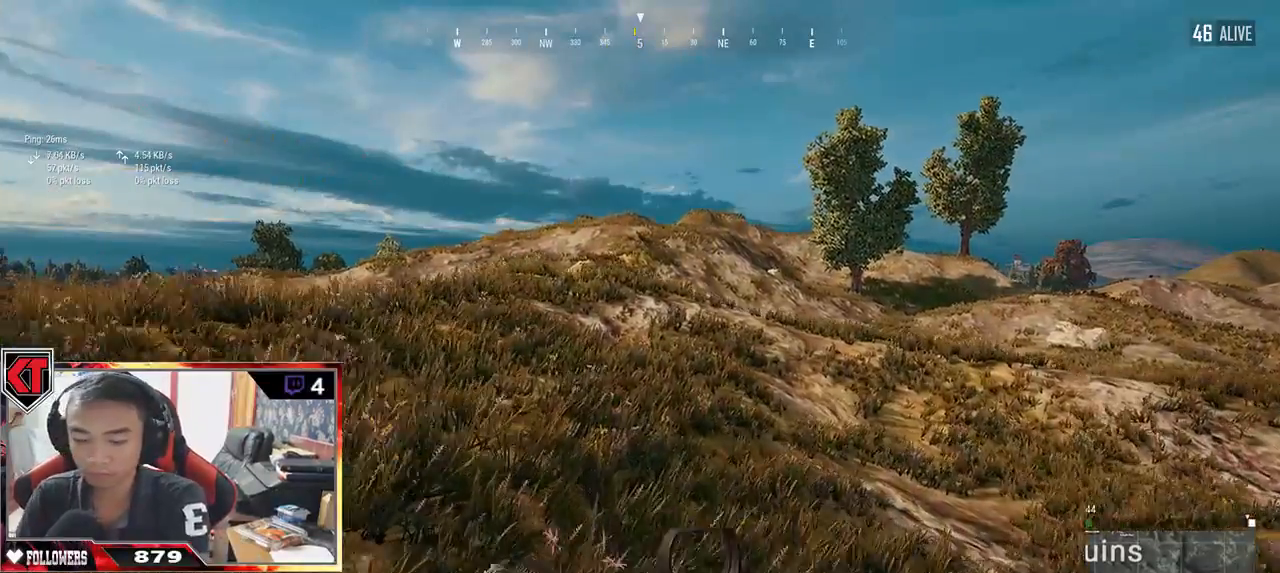
{"keys": [], "mouse": [], "events": []}
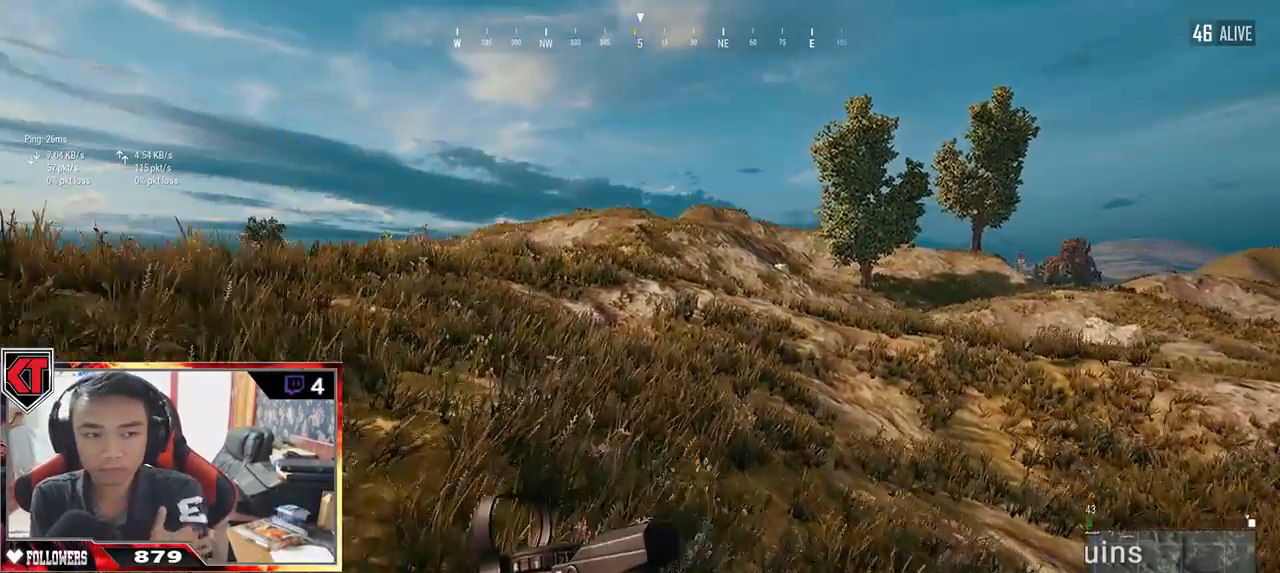
{"keys": [], "mouse": [], "events": []}
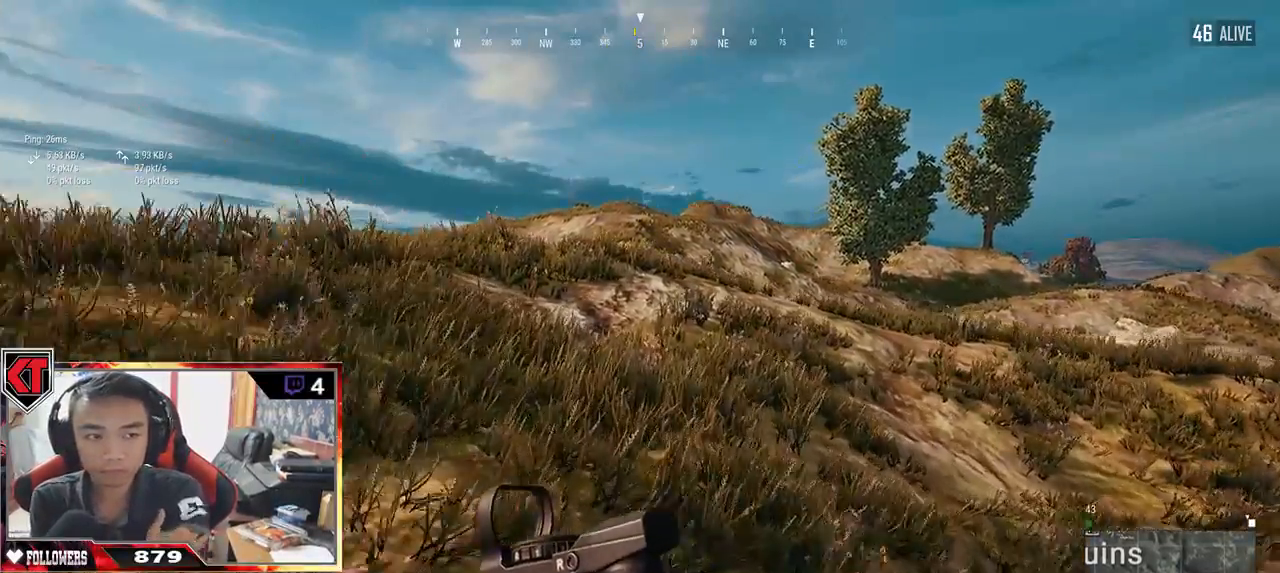
{"keys": [], "mouse": [], "events": []}
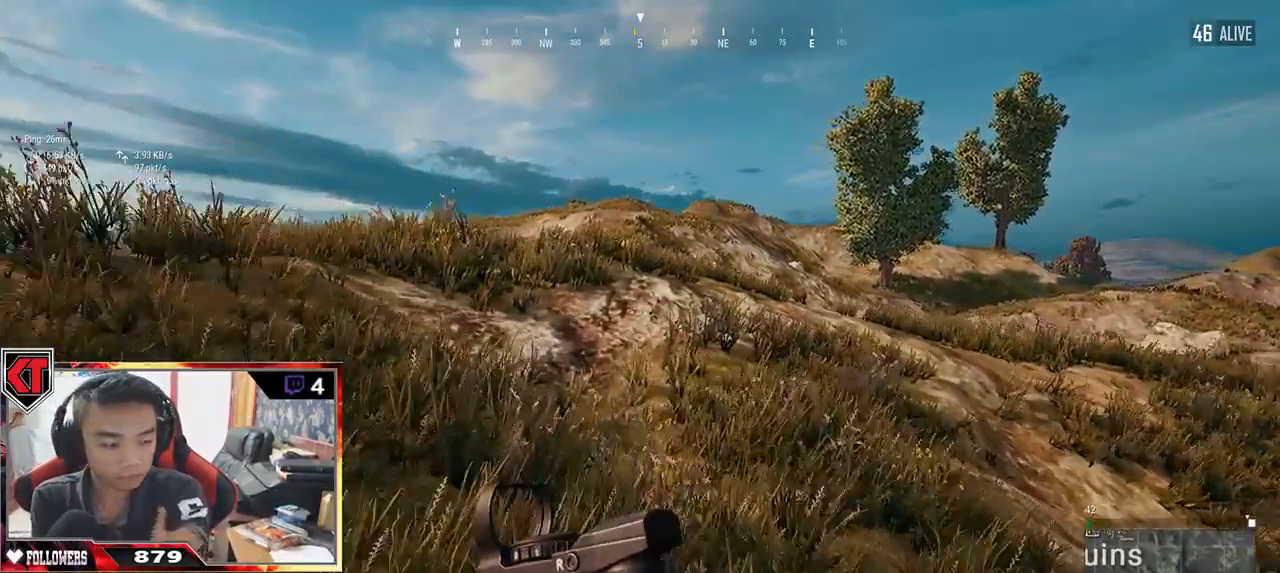
{"keys": [], "mouse": [], "events": []}
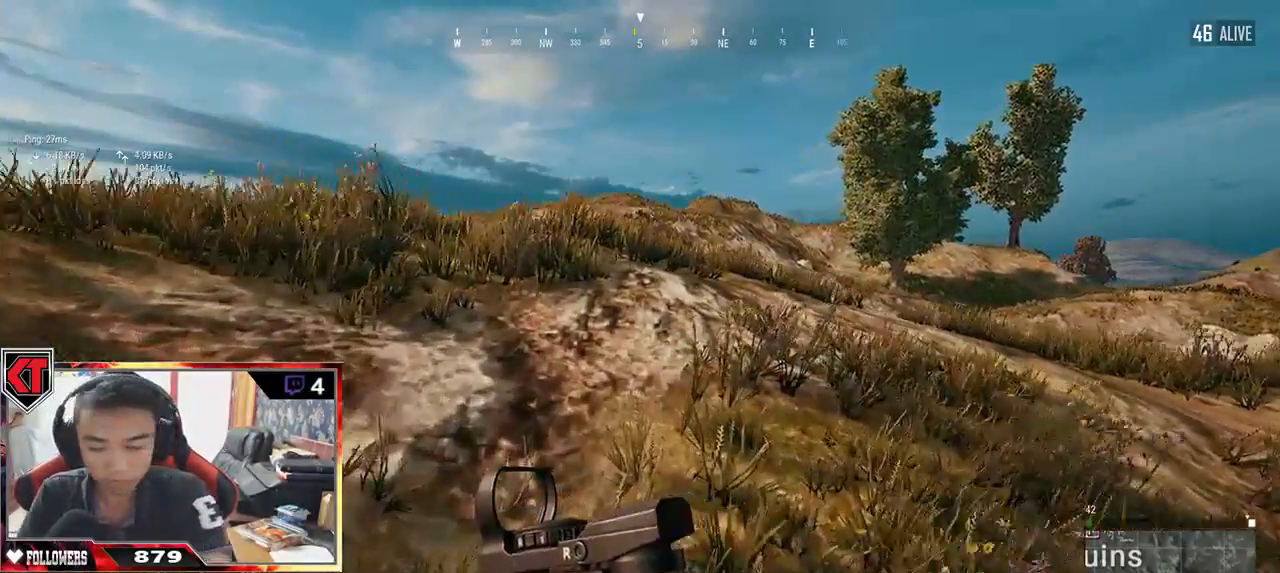
{"keys": [], "mouse": [], "events": []}
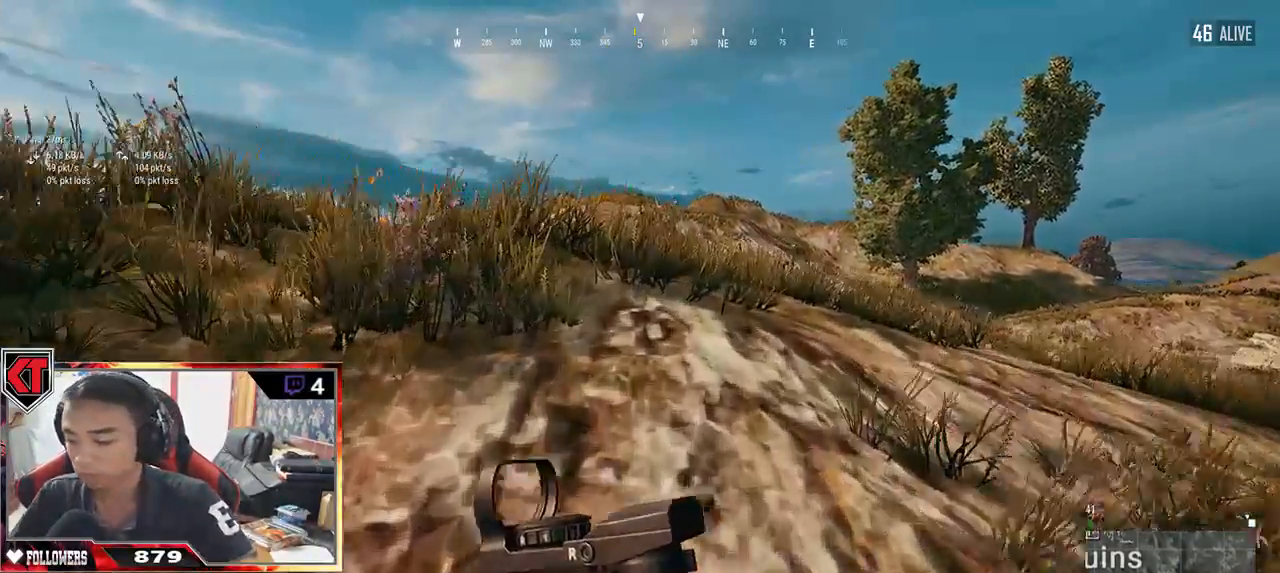
{"keys": [], "mouse": [], "events": [[150, "ctrl", "down"], [250, "ctrl", "up"]]}
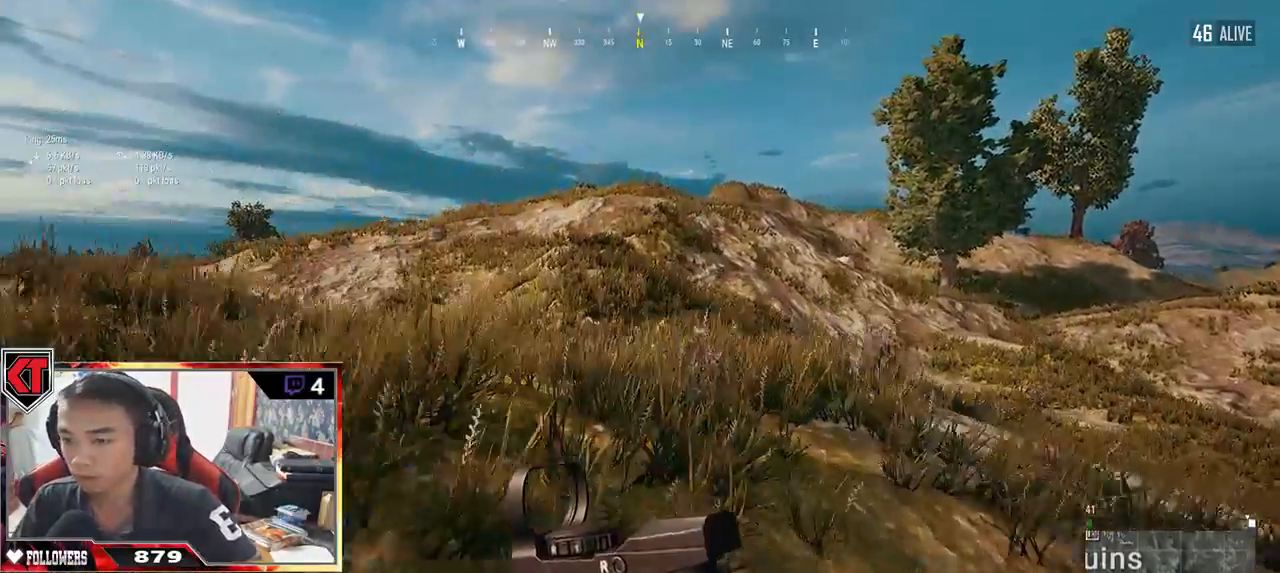
{"keys": [], "mouse": [], "events": []}
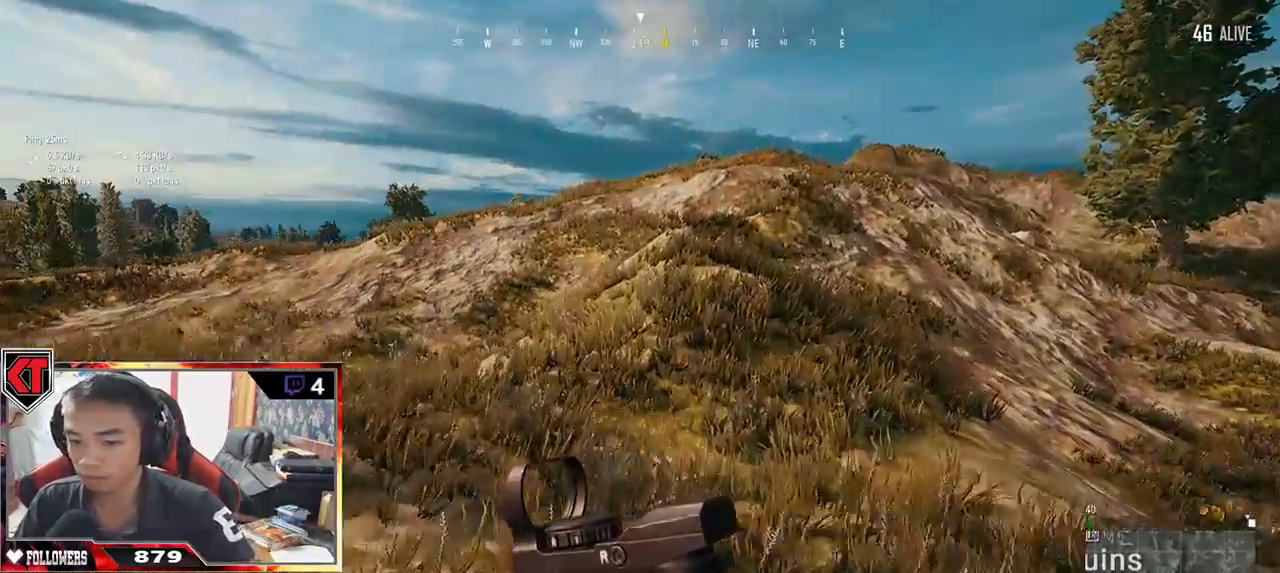
{"keys": ["space"], "mouse": [], "events": [[500, "space", "down"]]}
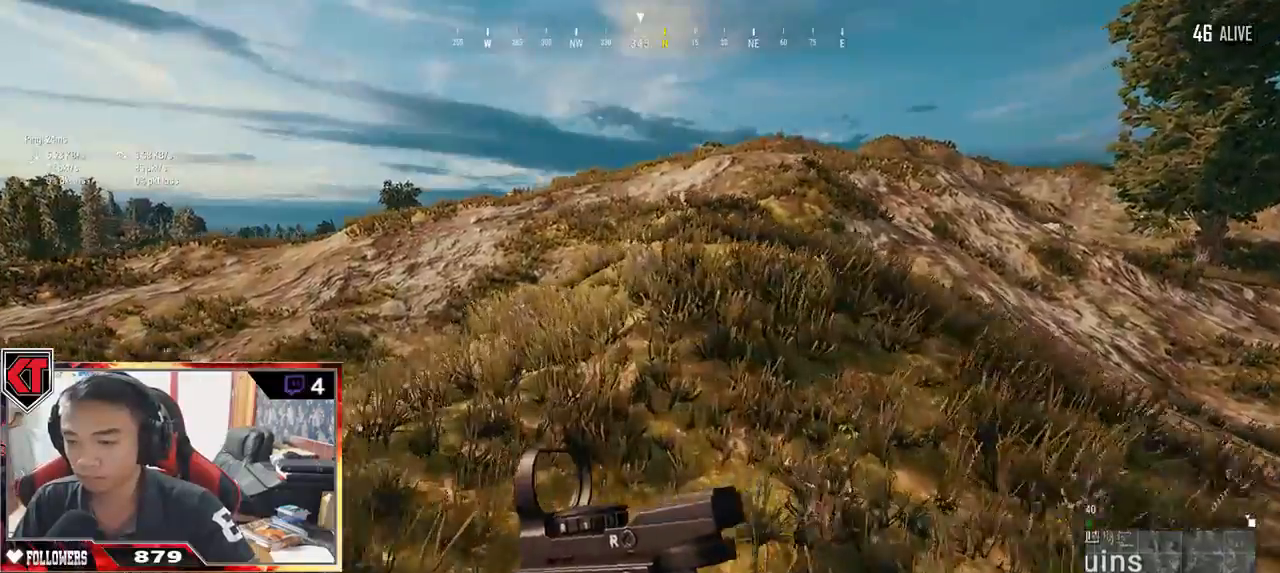
{"keys": [], "mouse": [], "events": [[184, "space", "up"]]}
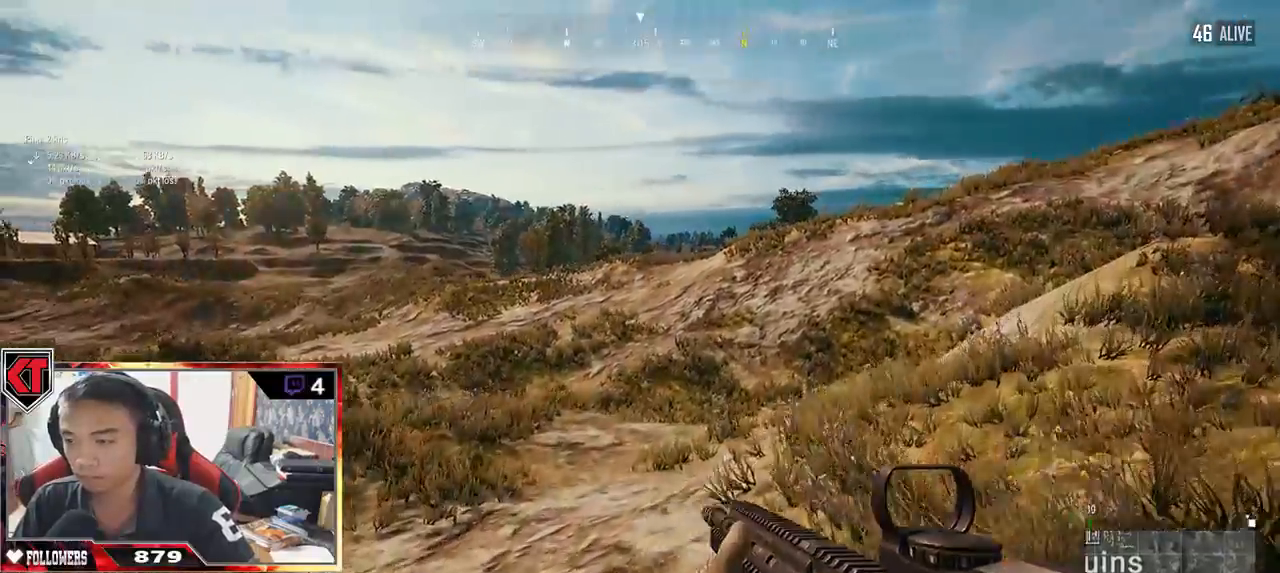
{"keys": ["d", "s"], "mouse": [], "events": [[134, "s", "down"], [300, "d", "down"]]}
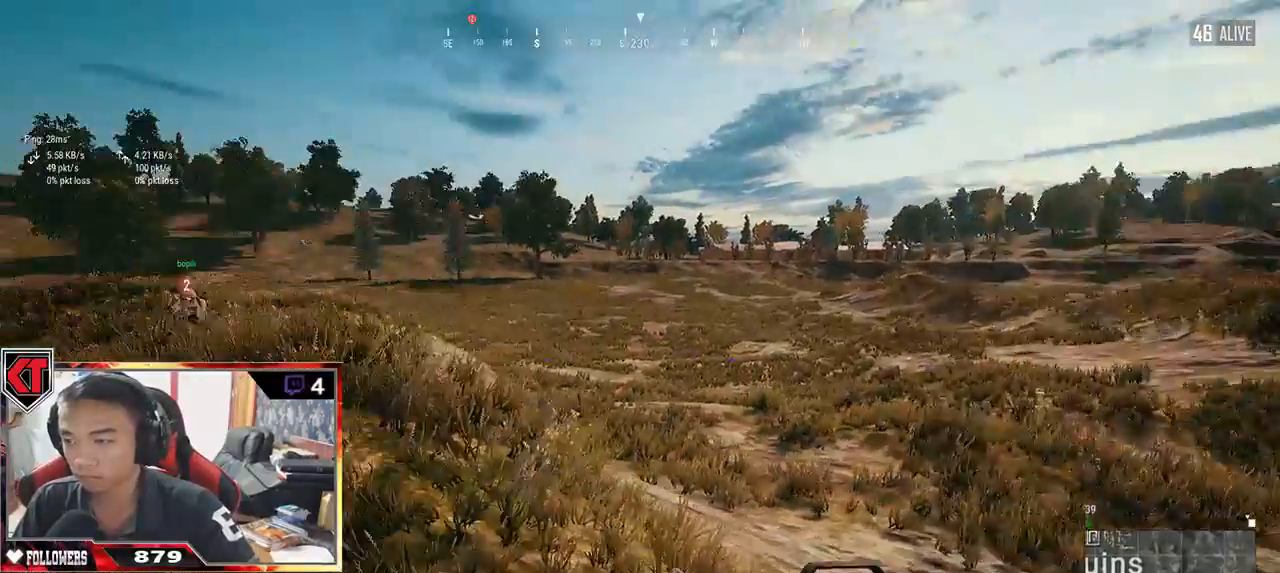
{"keys": ["a", "s"], "mouse": [], "events": [[484, "d", "up"], [500, "a", "down"]]}
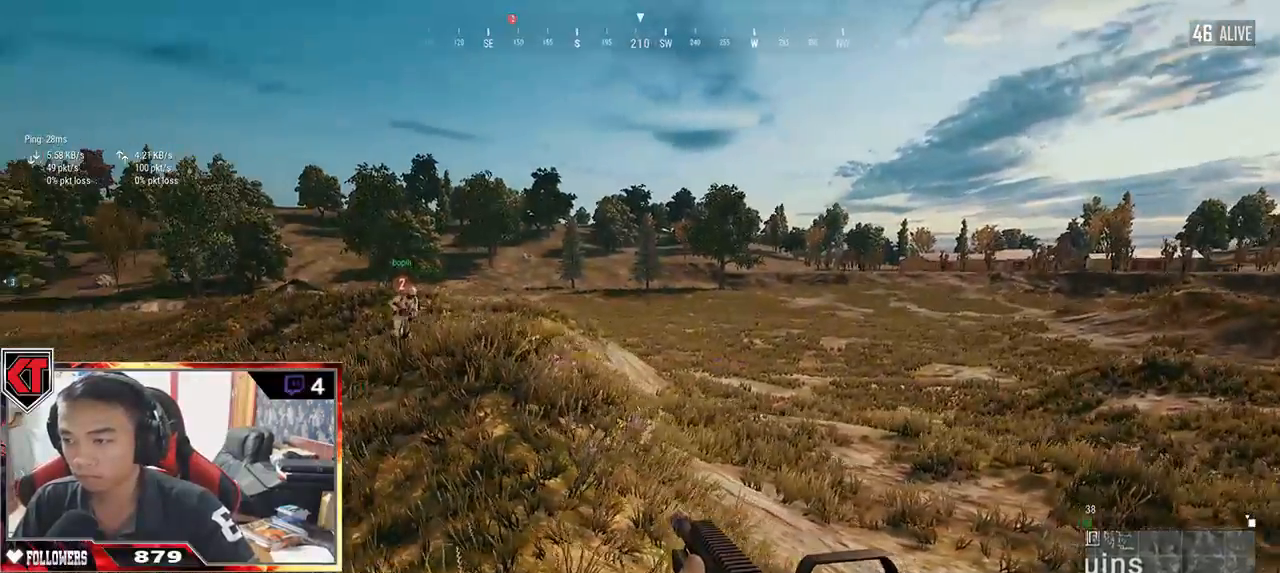
{"keys": ["a", "s"], "mouse": [], "events": [[167, "a", "up"], [217, "d", "down"], [384, "d", "up"], [400, "a", "down"]]}
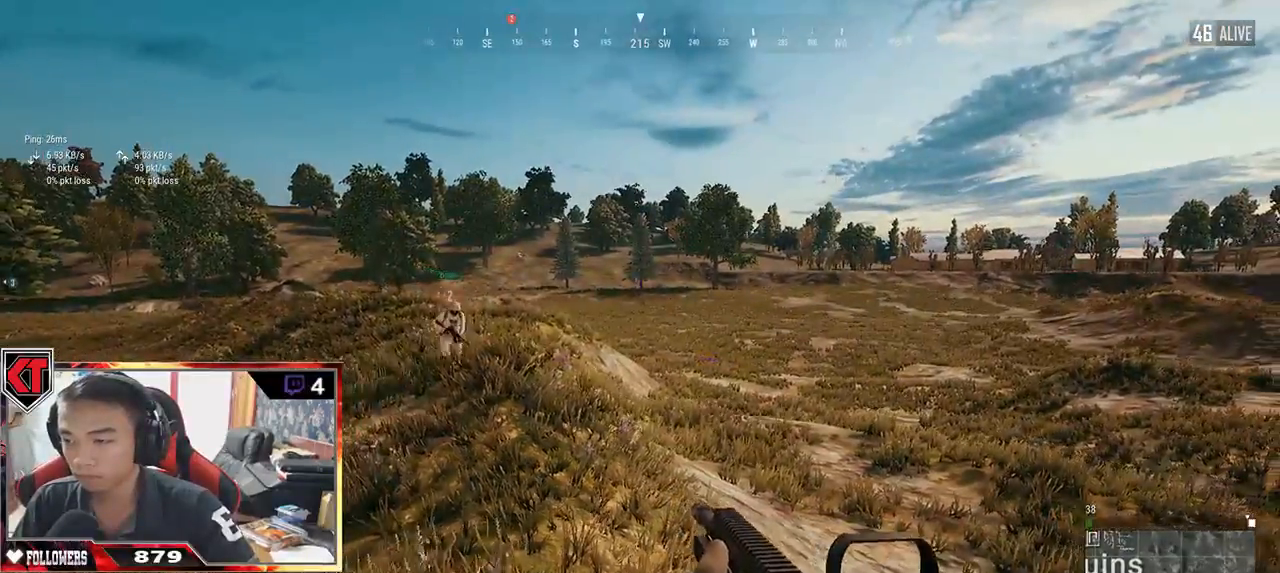
{"keys": ["d"], "mouse": [], "events": [[150, "a", "up"], [150, "d", "down"], [384, "s", "up"]]}
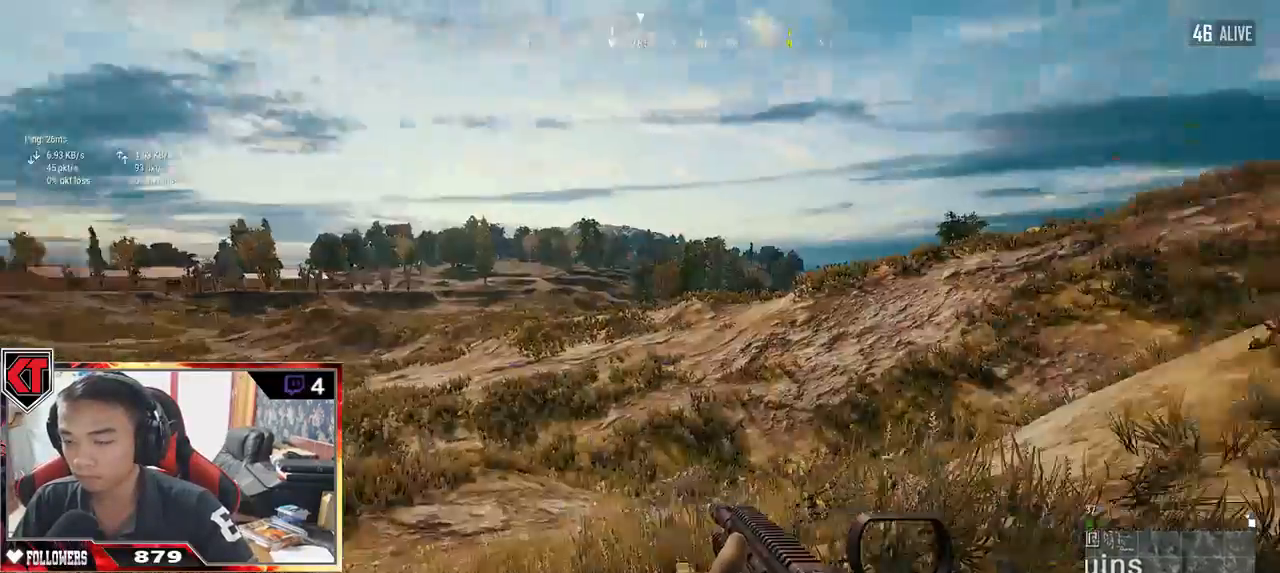
{"keys": ["shift", "w"], "mouse": [], "events": [[67, "w", "down"], [217, "shift", "down"], [284, "d", "up"]]}
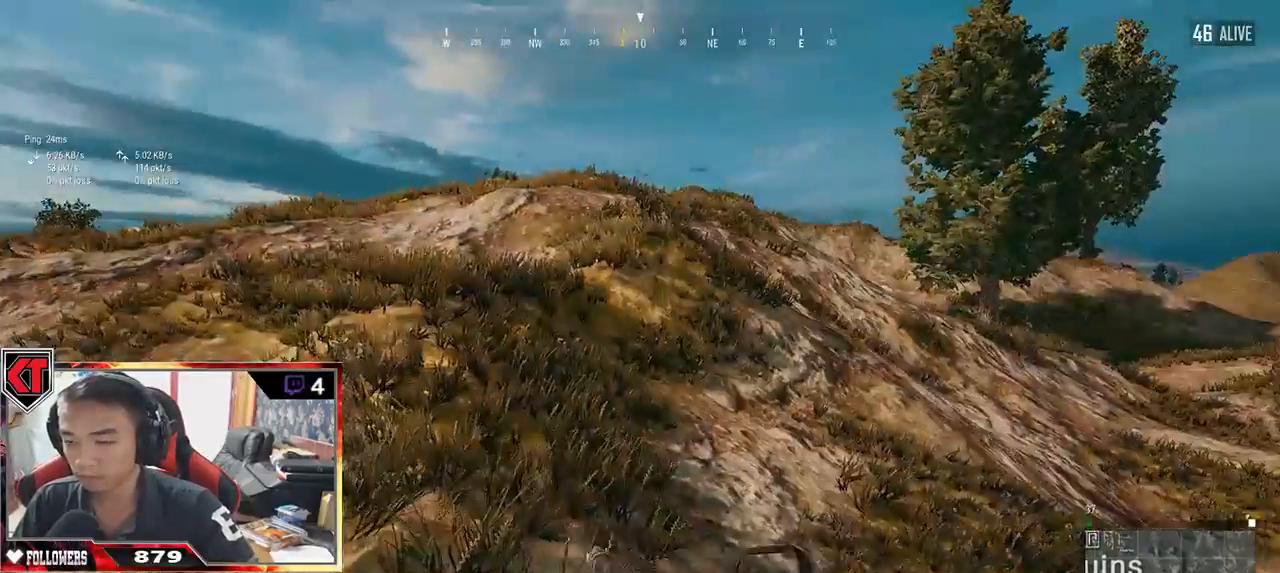
{"keys": ["shift", "w"], "mouse": [], "events": []}
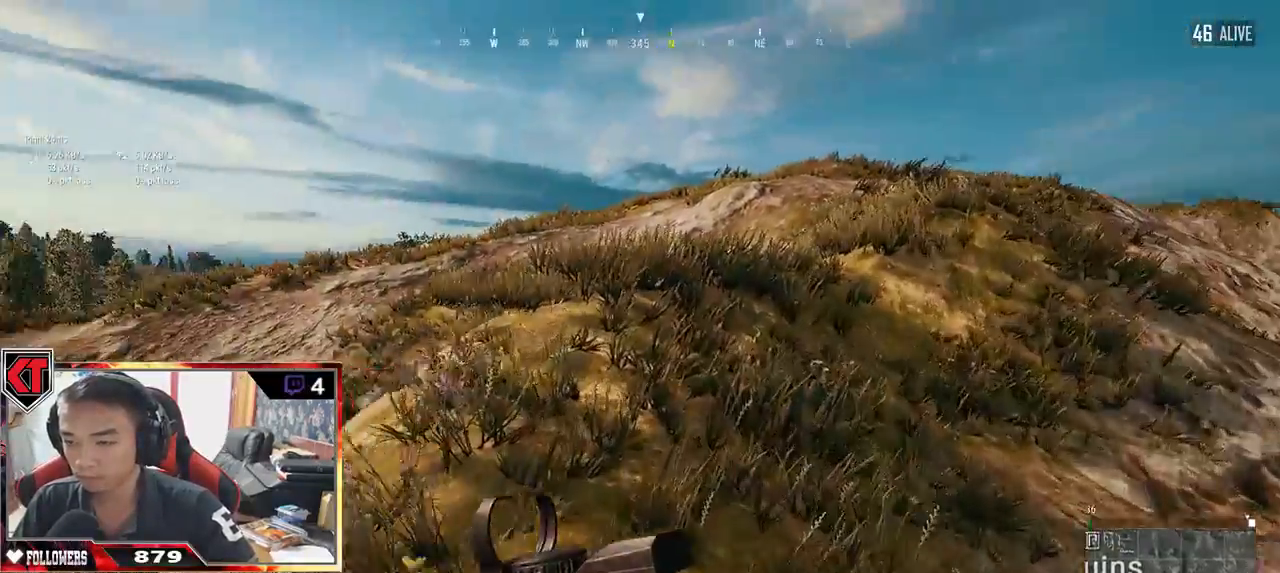
{"keys": ["a"], "mouse": [], "events": [[50, "space", "down"], [84, "shift", "up"], [250, "space", "up"], [300, "a", "down"], [384, "w", "up"]]}